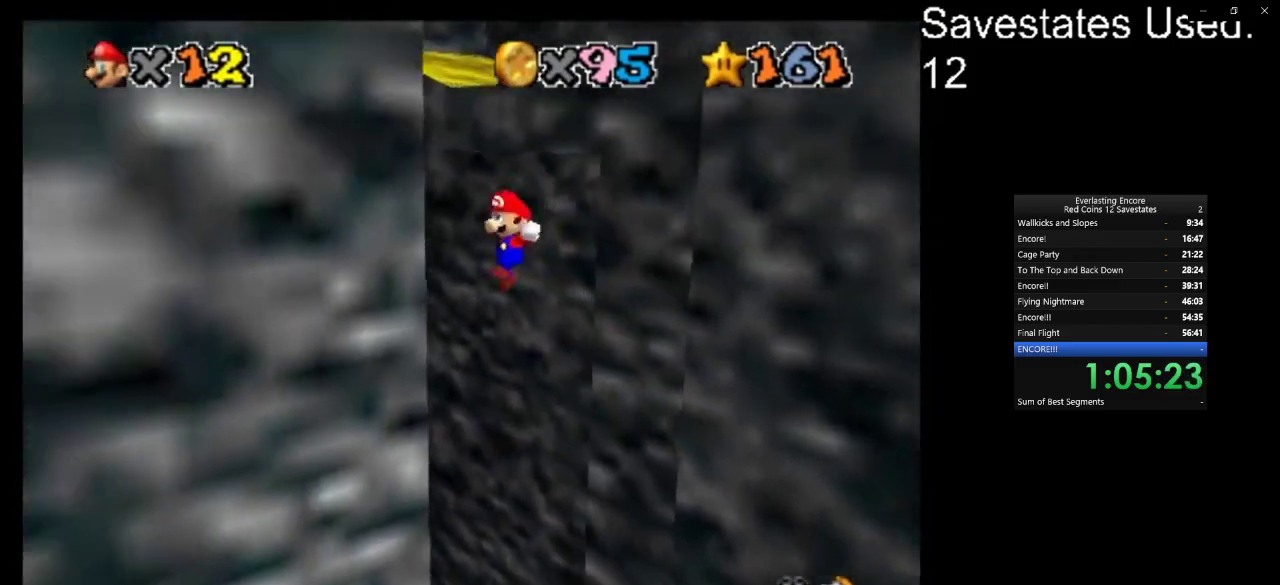
Gameplay with a controller (Nintendo layout); each line is a JSON object with the inputs held at the frame after it (dt_ms = milliseconds from this image to that frame). "events" lists button and stick changes between this image and that frame as [ms after this image, input, new state], when the widget could be followed in between. Not read: B L3 R3.
{"dt_ms": 500, "buttons": ["A"], "left_stick": "up", "events": [[167, "left_stick", "down"], [300, "A", "down"], [300, "left_stick", "up-right"], [367, "left_stick", "up"]]}
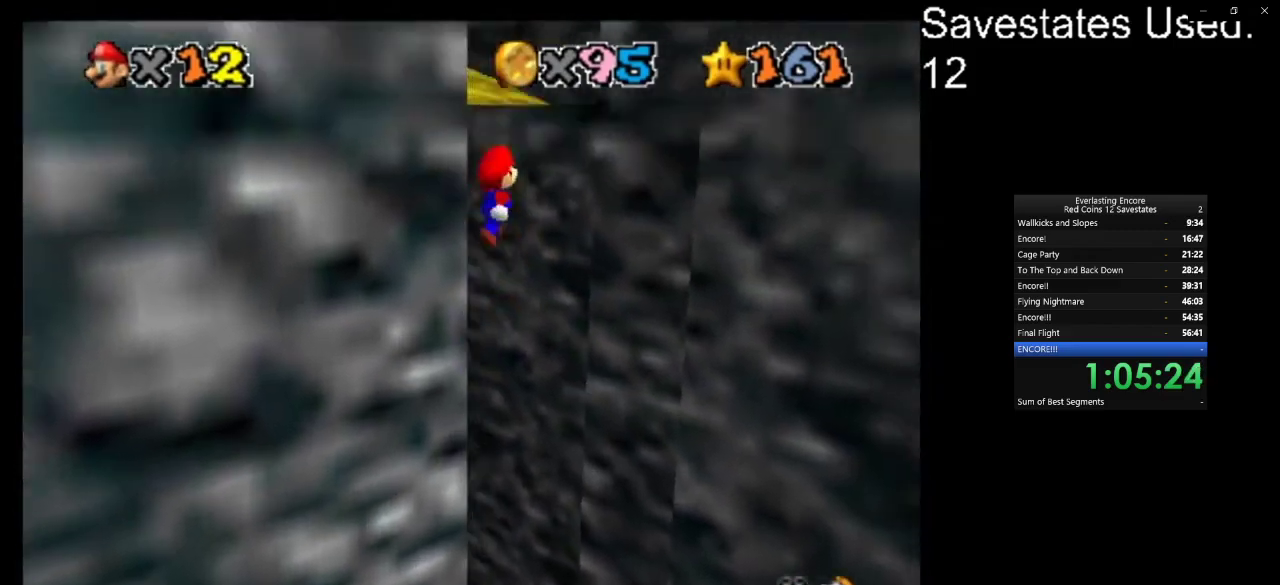
{"dt_ms": 300, "buttons": ["C_DOWN", "C_RIGHT"], "left_stick": "up", "events": [[100, "A", "up"], [233, "C_DOWN", "down"], [233, "C_RIGHT", "down"]]}
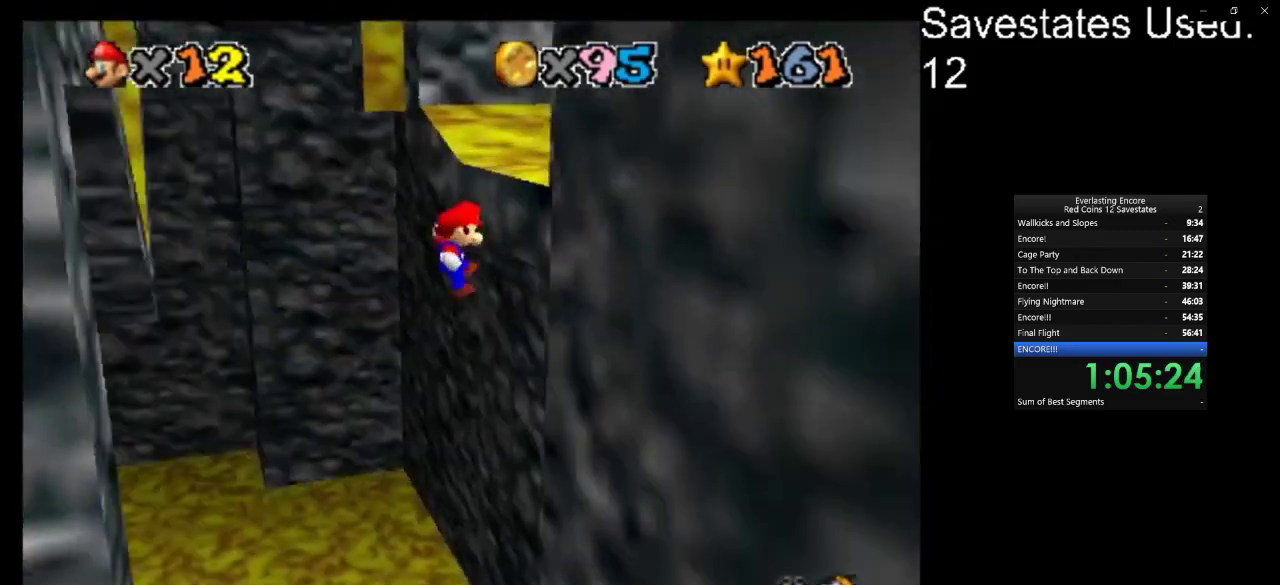
{"dt_ms": 600, "buttons": ["A"], "left_stick": "up-left", "events": [[67, "C_DOWN", "up"], [67, "C_RIGHT", "up"], [267, "A", "down"], [333, "left_stick", "up-left"]]}
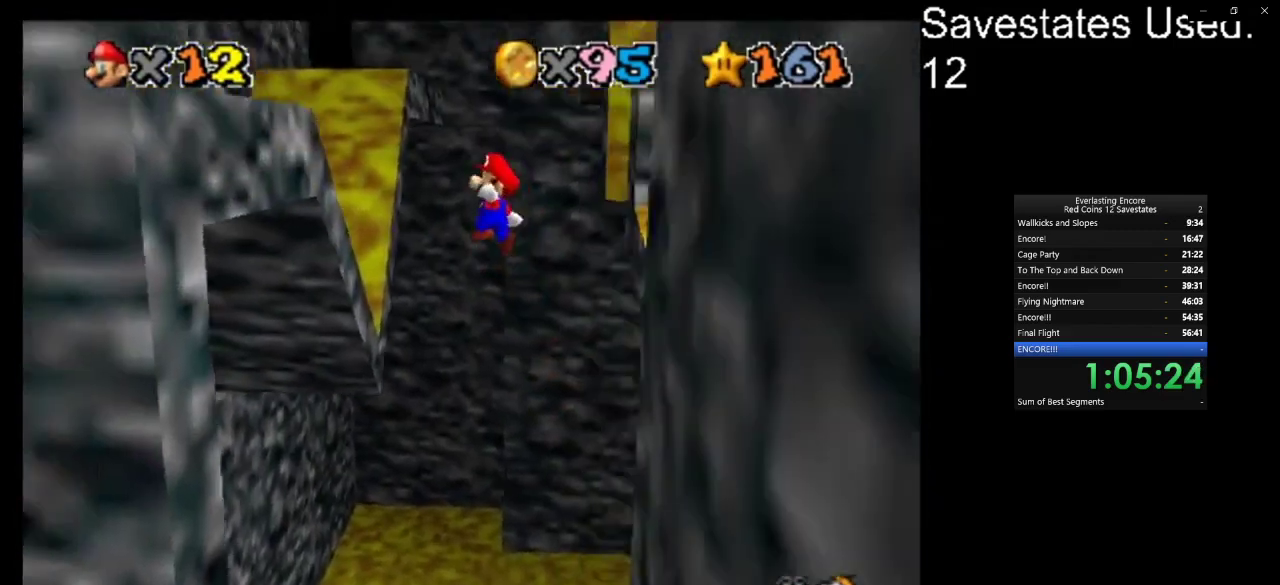
{"dt_ms": 800, "buttons": [], "left_stick": "up-right", "events": [[267, "A", "up"], [400, "left_stick", "up"], [467, "A", "down"], [467, "left_stick", "up-right"], [533, "A", "up"]]}
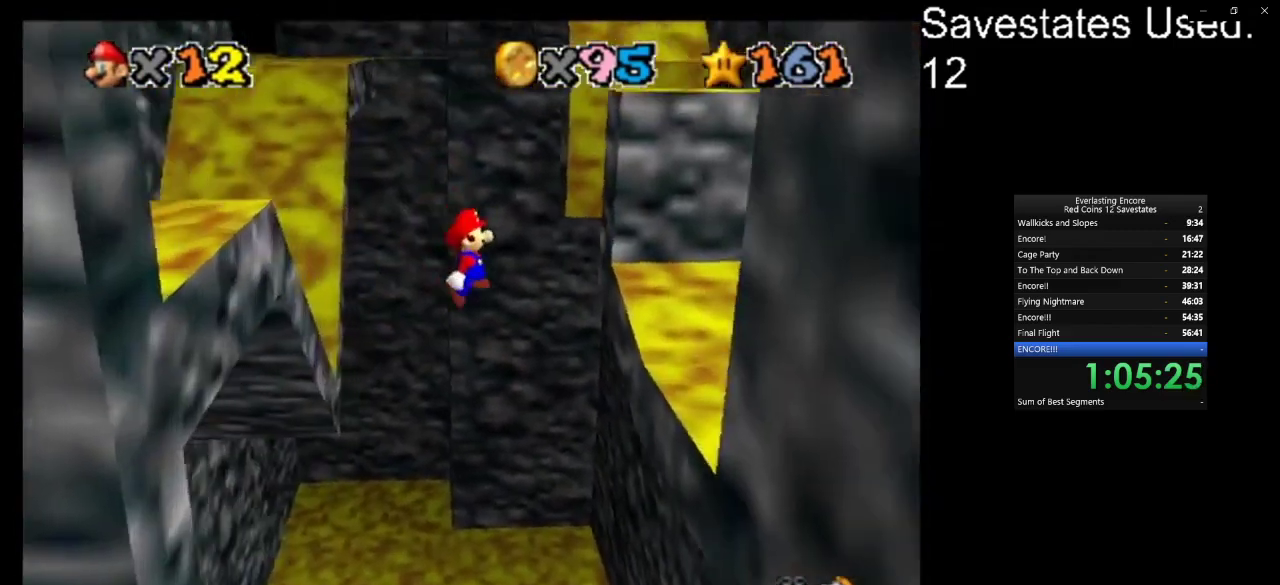
{"dt_ms": 300, "buttons": ["C_DOWN", "C_RIGHT"], "left_stick": "up-right", "events": [[67, "left_stick", "up"], [167, "C_DOWN", "down"], [167, "C_RIGHT", "down"], [233, "left_stick", "up-right"]]}
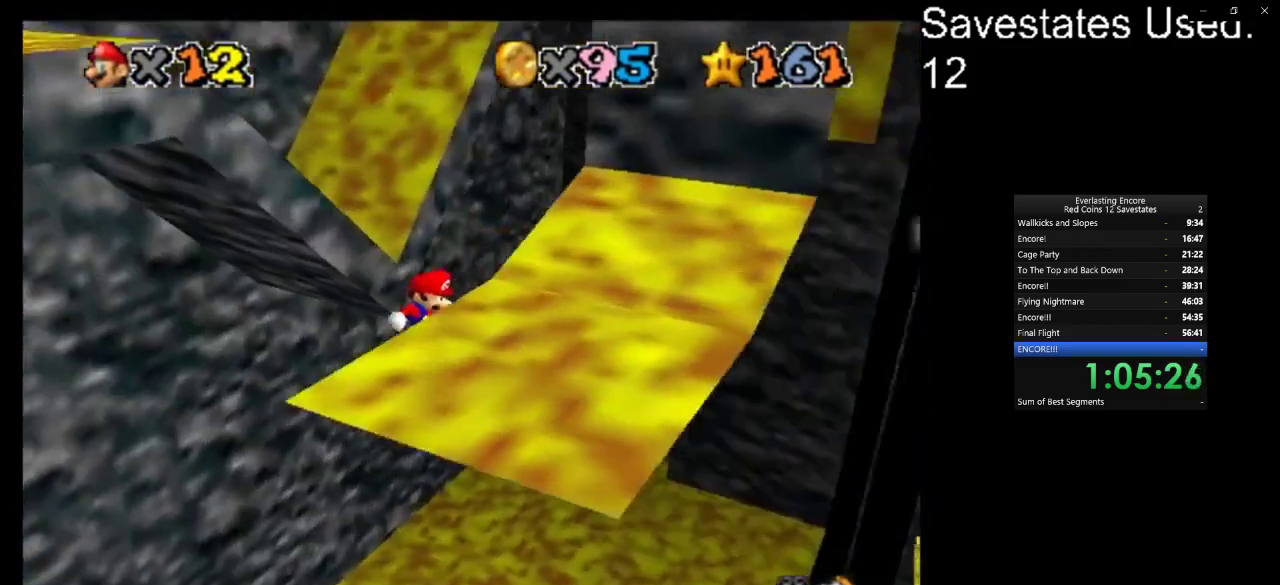
{"dt_ms": 300, "buttons": ["A"], "left_stick": "up-left", "events": [[33, "C_DOWN", "up"], [33, "C_RIGHT", "up"], [67, "left_stick", "center"], [167, "A", "down"], [267, "left_stick", "up-left"]]}
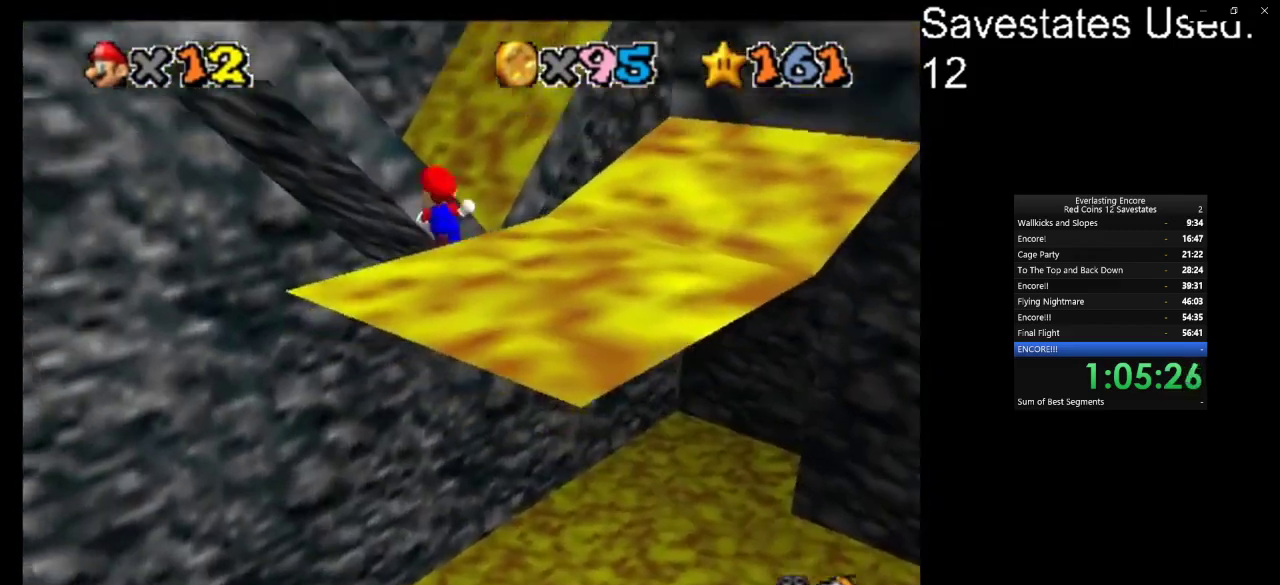
{"dt_ms": 800, "buttons": ["A"], "left_stick": "up-right", "events": [[100, "left_stick", "center"], [400, "A", "up"], [433, "left_stick", "up"], [467, "C_DOWN", "down"], [467, "C_LEFT", "down"], [633, "C_DOWN", "up"], [633, "C_LEFT", "up"], [633, "left_stick", "up-right"], [700, "A", "down"]]}
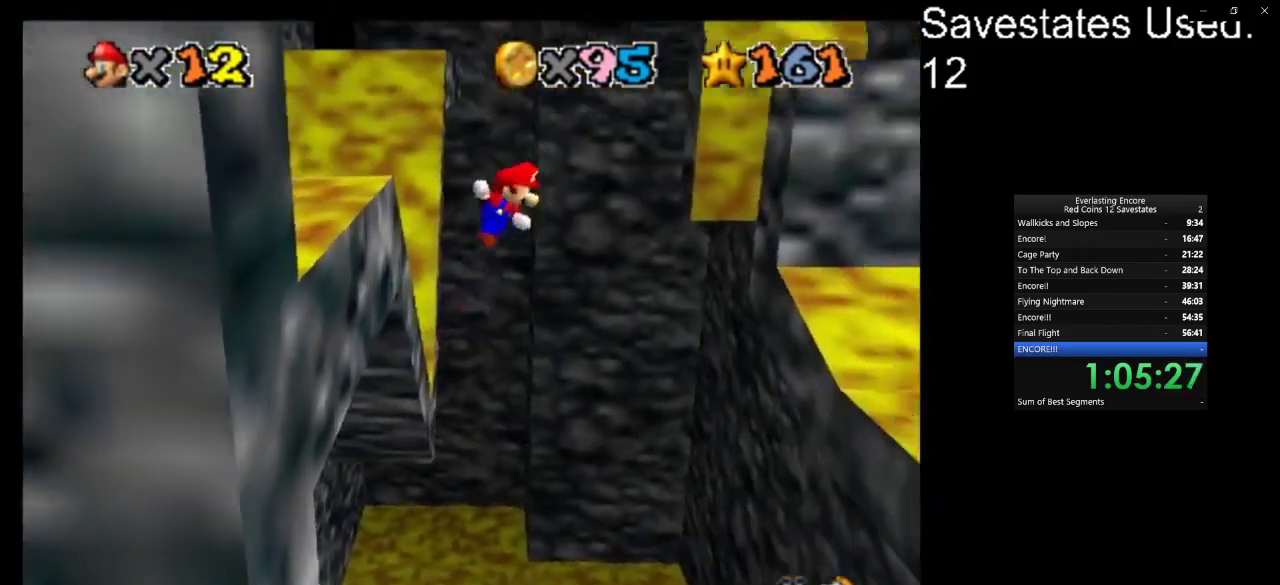
{"dt_ms": 400, "buttons": ["A"], "left_stick": "up-right", "events": []}
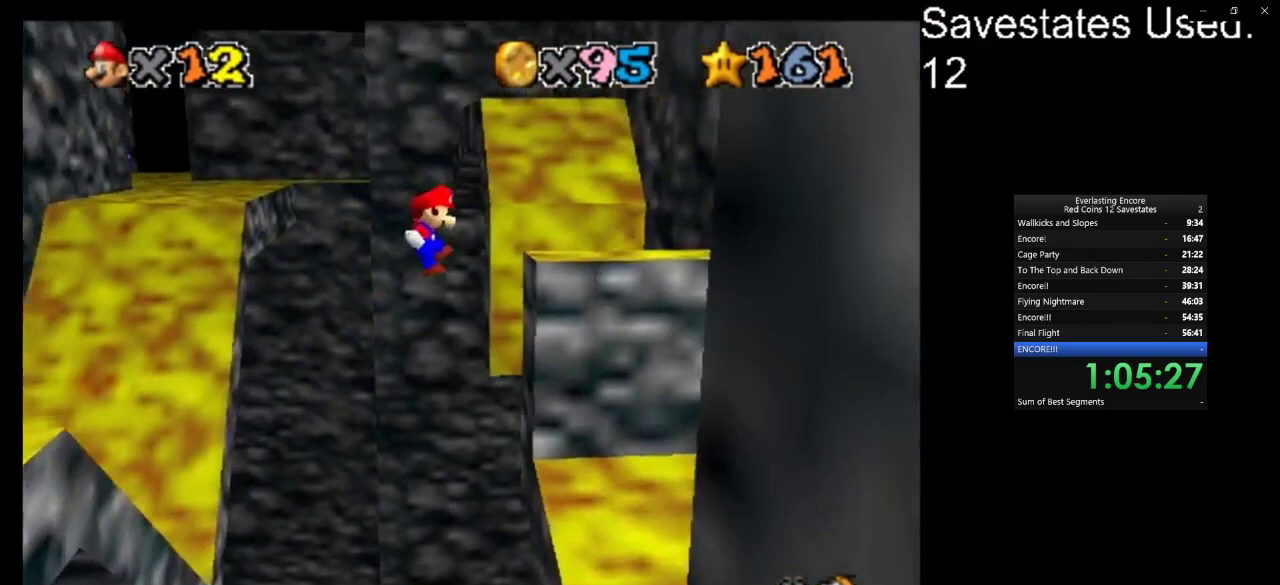
{"dt_ms": 500, "buttons": ["A"], "left_stick": "up", "events": [[133, "left_stick", "up"]]}
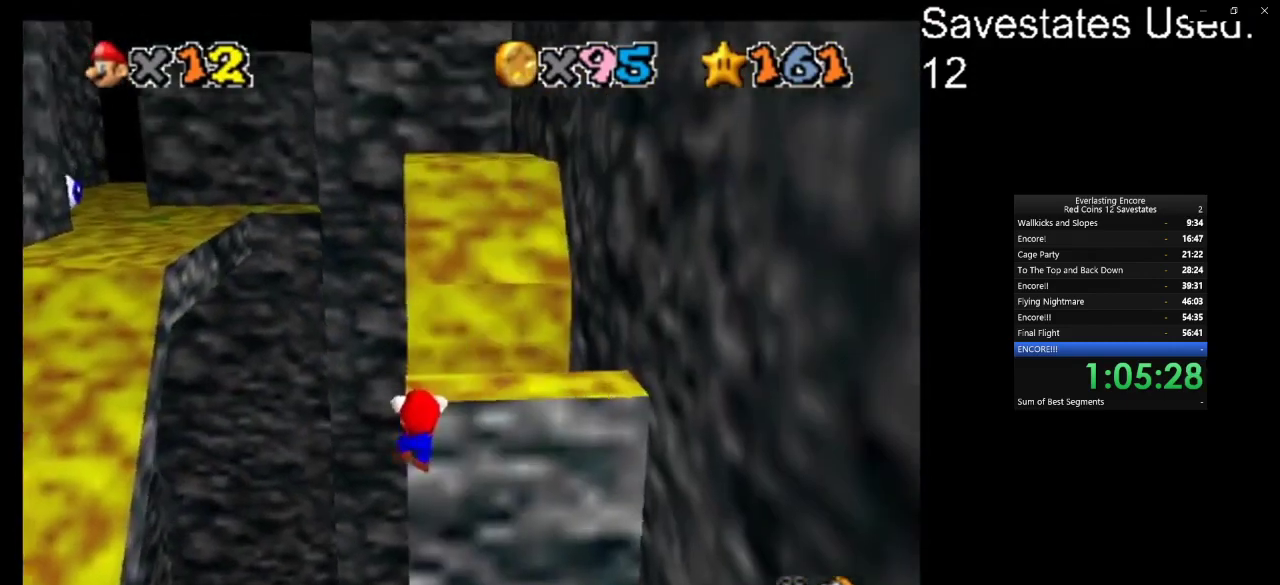
{"dt_ms": 500, "buttons": [], "left_stick": "up", "events": [[33, "A", "up"]]}
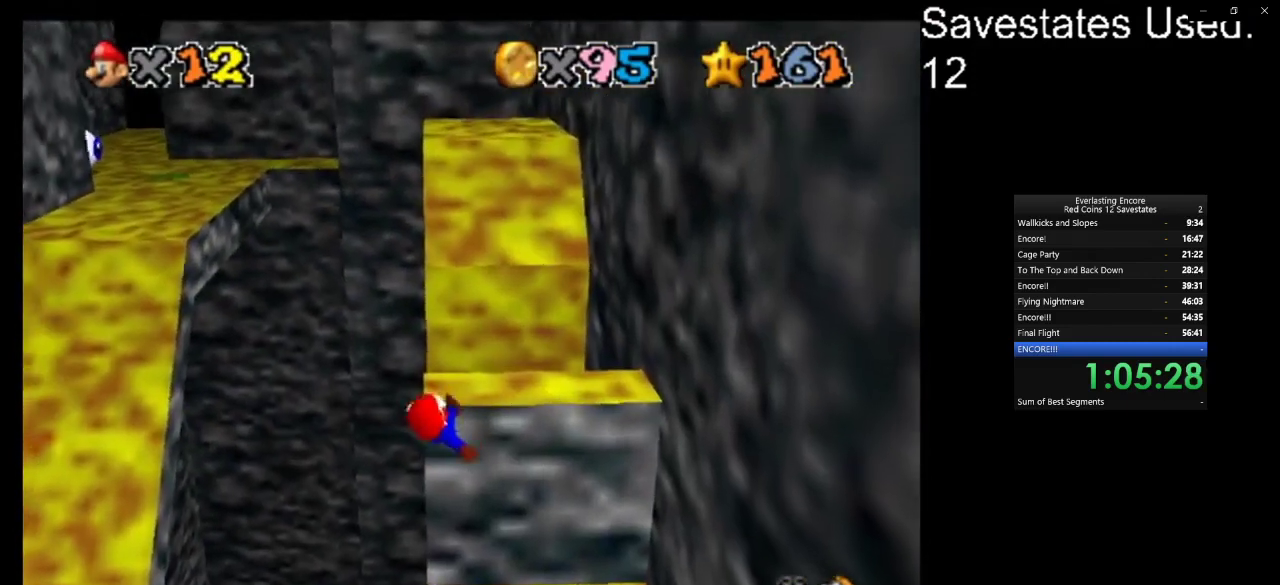
{"dt_ms": 600, "buttons": ["A"], "left_stick": "up-left", "events": [[100, "left_stick", "center"], [567, "A", "down"], [600, "left_stick", "up-left"]]}
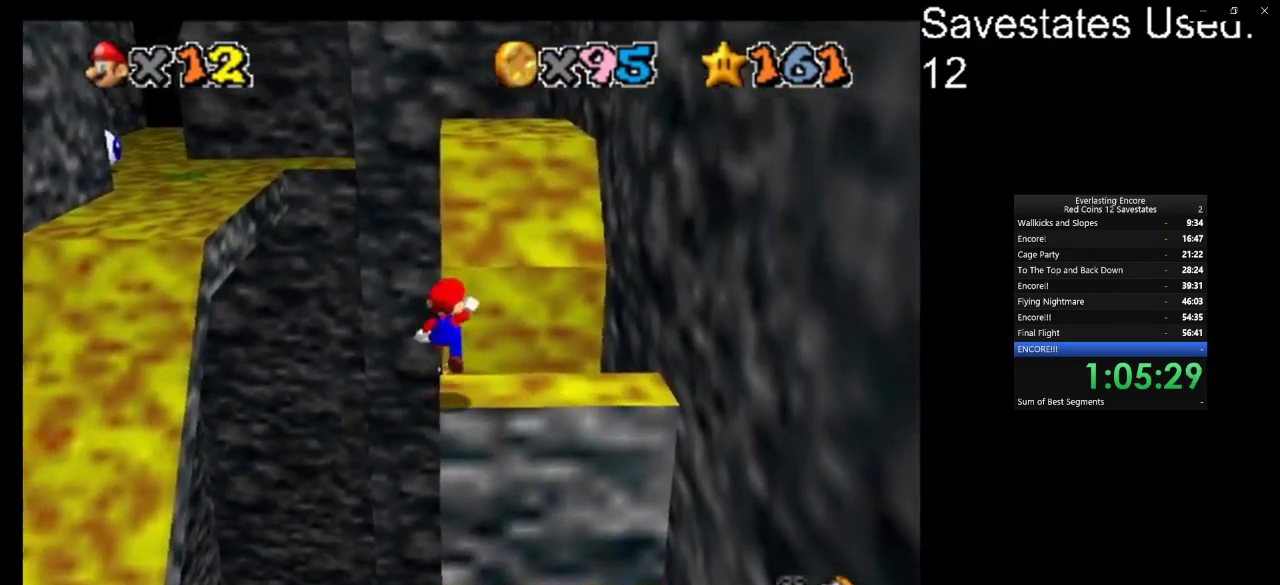
{"dt_ms": 400, "buttons": ["A"], "left_stick": "center", "events": [[267, "left_stick", "center"]]}
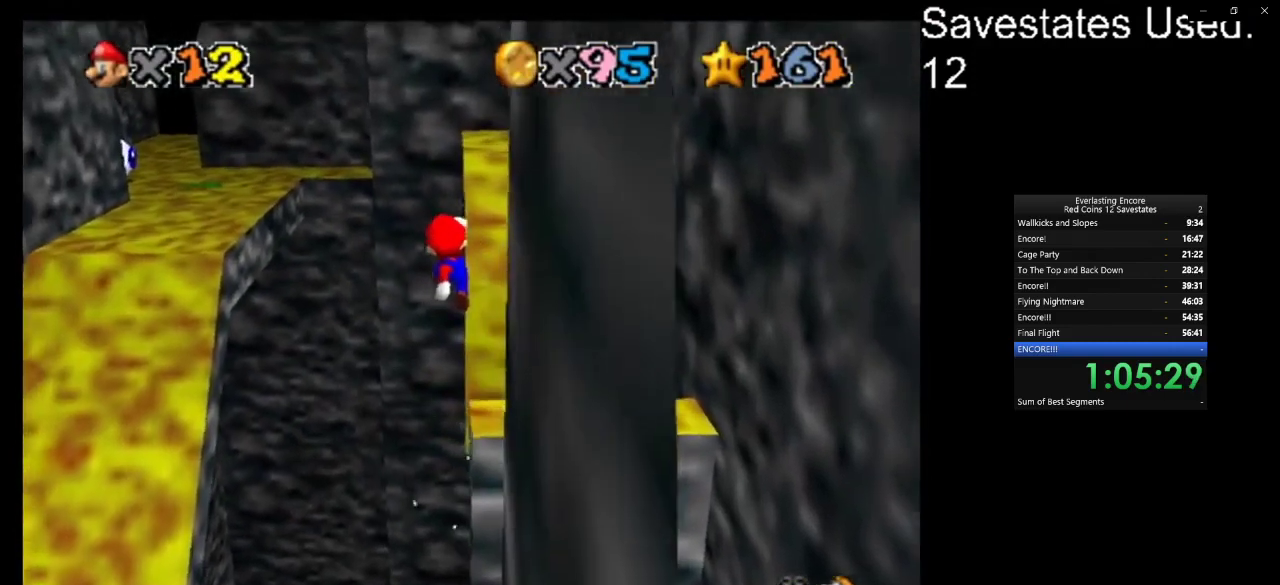
{"dt_ms": 400, "buttons": ["C_DOWN", "C_LEFT"], "left_stick": "up-right", "events": [[100, "A", "up"], [200, "left_stick", "up"], [300, "C_LEFT", "down"], [333, "left_stick", "up-right"], [367, "C_DOWN", "down"]]}
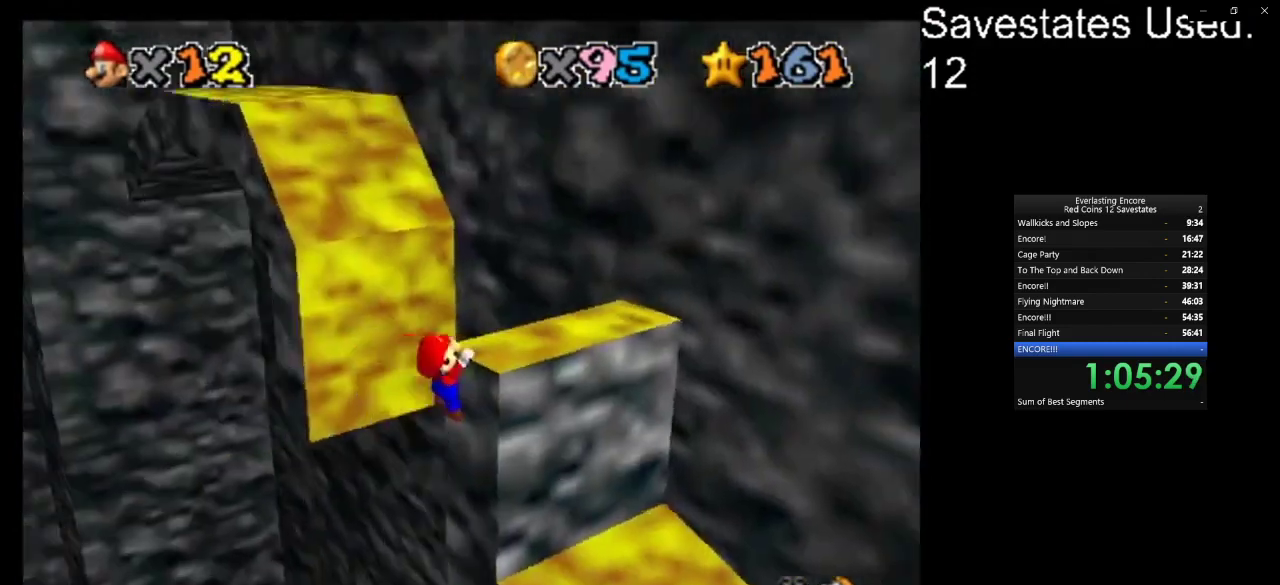
{"dt_ms": 600, "buttons": [], "left_stick": "up", "events": [[33, "C_DOWN", "up"], [33, "C_LEFT", "up"], [100, "C_DOWN", "down"], [100, "C_LEFT", "down"], [167, "left_stick", "up"], [233, "C_DOWN", "up"], [233, "C_LEFT", "up"]]}
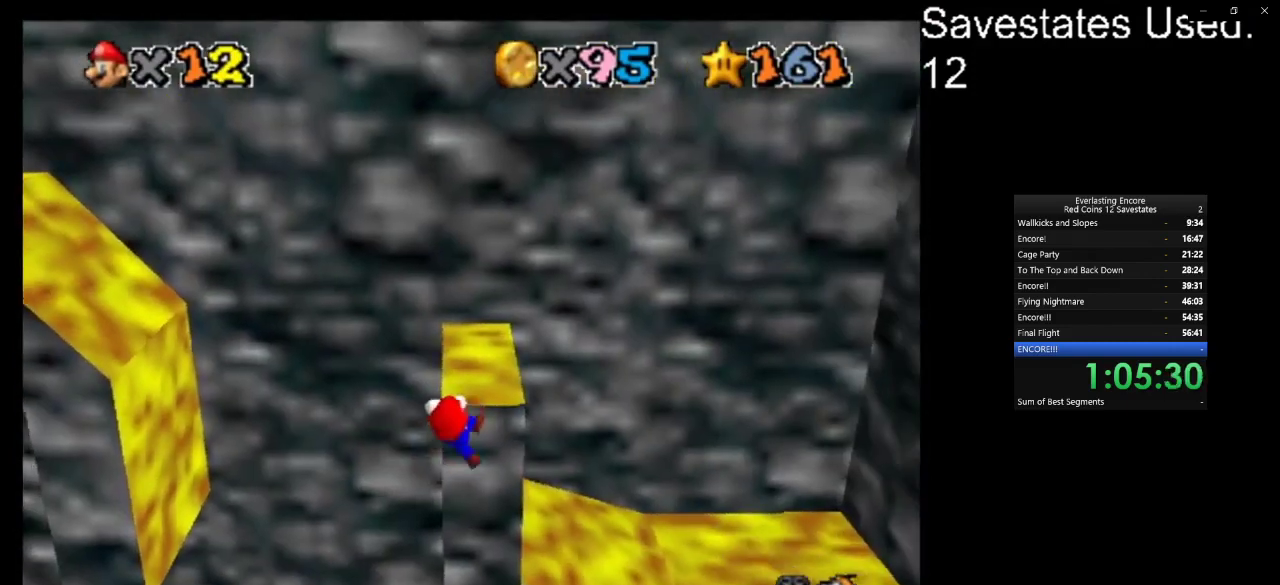
{"dt_ms": 500, "buttons": [], "left_stick": "center", "events": [[67, "left_stick", "center"]]}
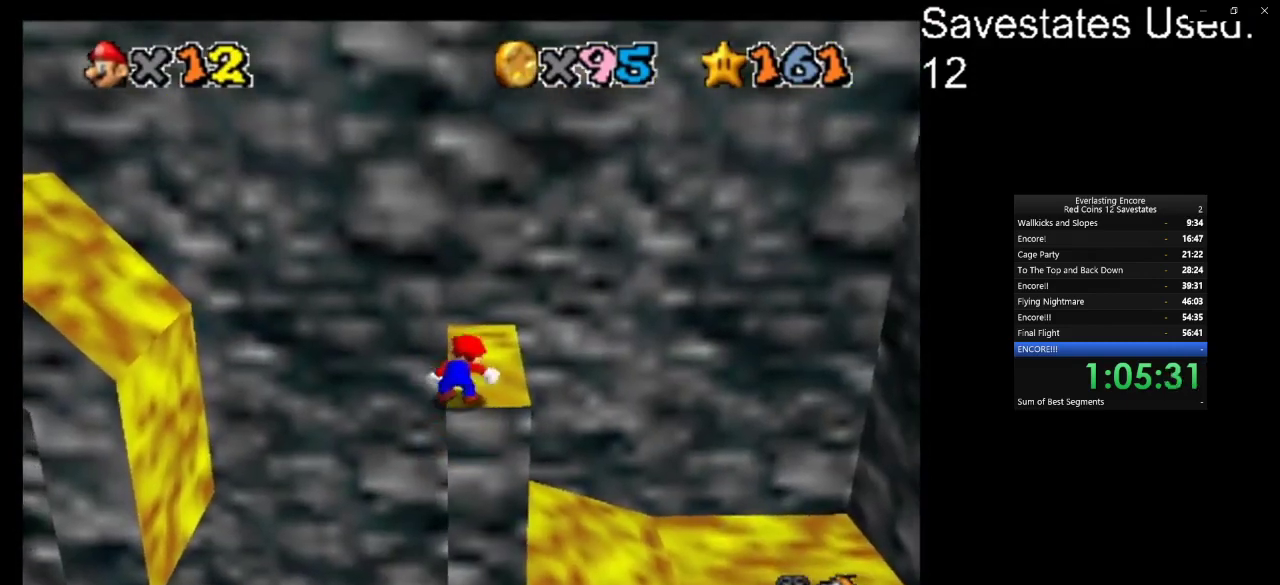
{"dt_ms": 400, "buttons": ["A"], "left_stick": "center", "events": [[167, "A", "down"], [200, "left_stick", "down"], [400, "left_stick", "center"]]}
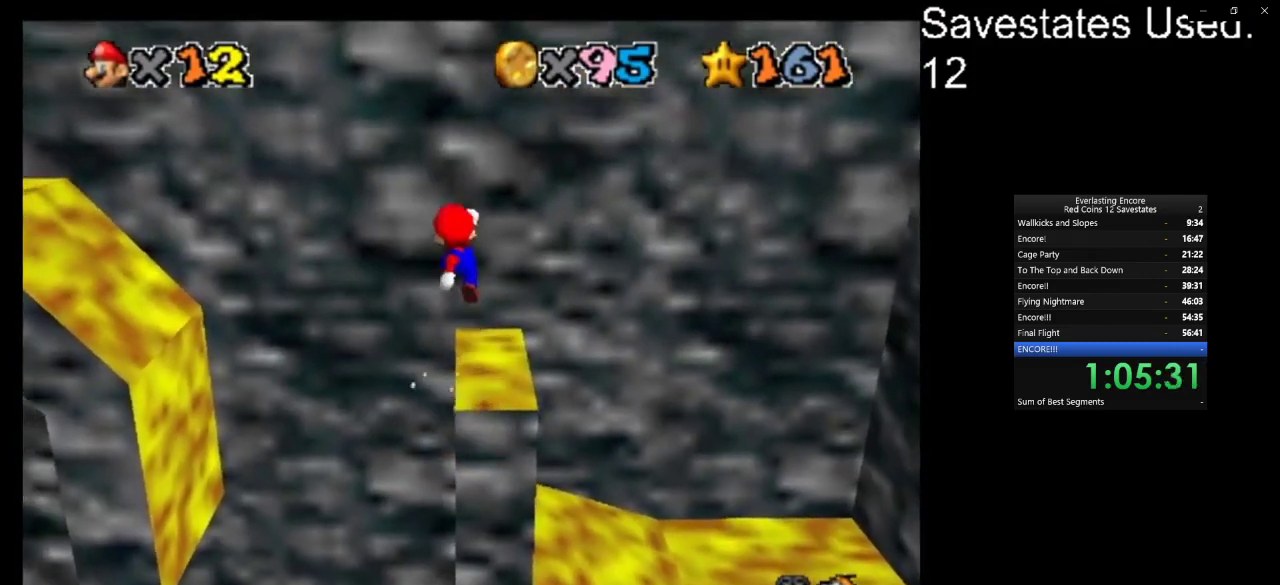
{"dt_ms": 600, "buttons": ["A"], "left_stick": "up", "events": [[400, "left_stick", "up"]]}
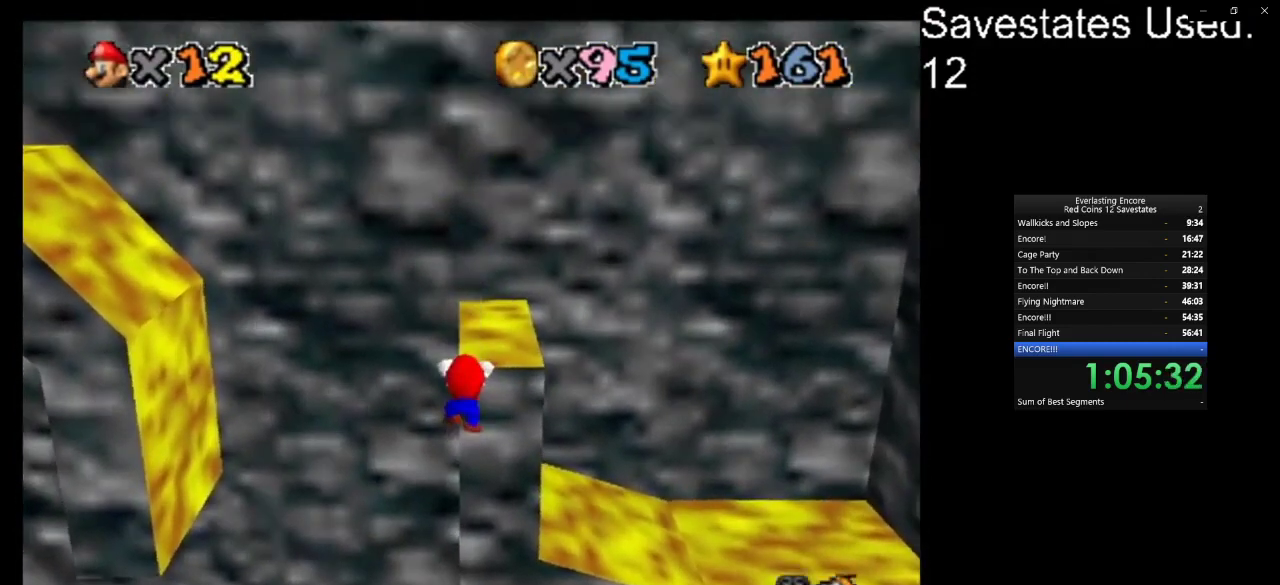
{"dt_ms": 400, "buttons": ["C_RIGHT"], "left_stick": "up-right", "events": [[67, "A", "up"], [267, "C_RIGHT", "down"], [367, "left_stick", "up-right"]]}
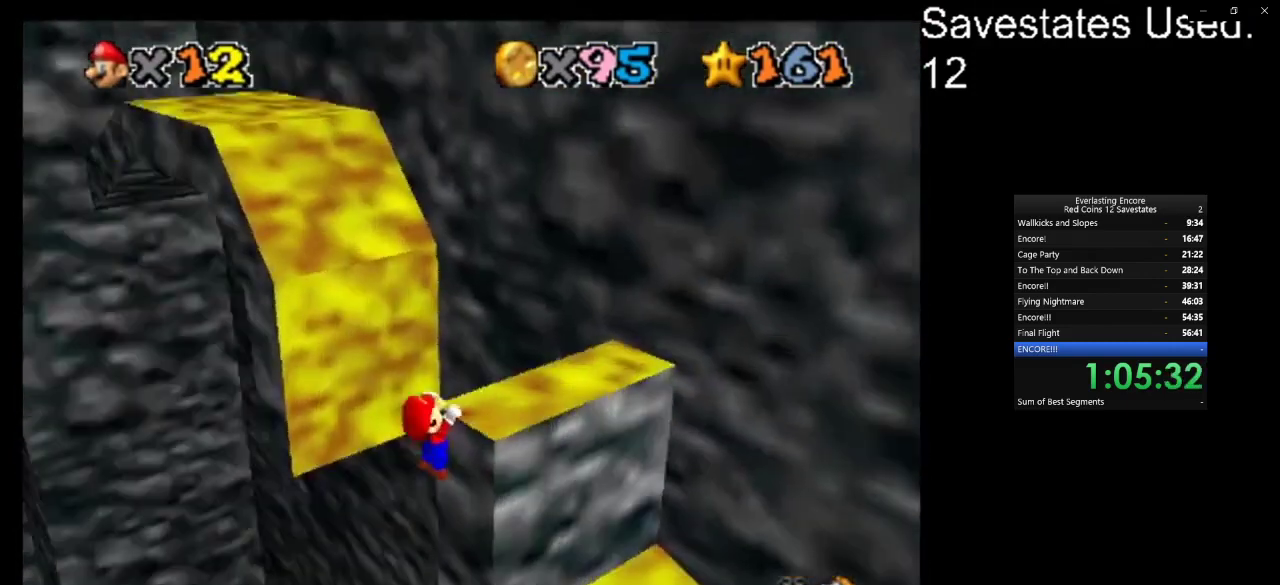
{"dt_ms": 600, "buttons": [], "left_stick": "center", "events": [[67, "C_DOWN", "down"], [167, "C_DOWN", "up"], [167, "C_RIGHT", "up"], [367, "left_stick", "center"]]}
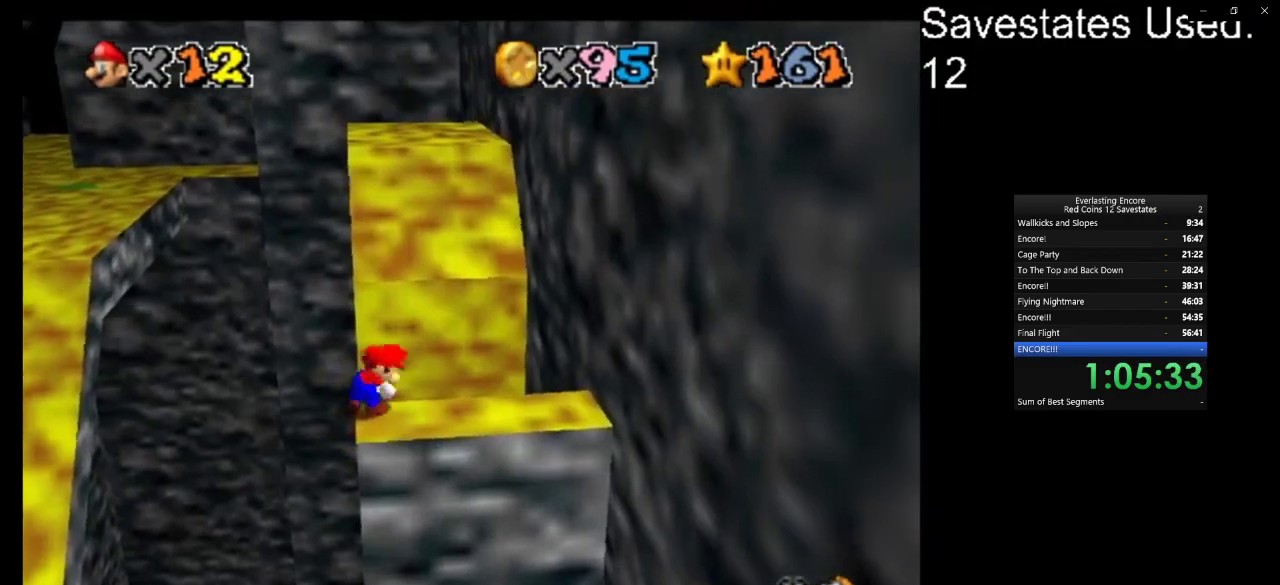
{"dt_ms": 700, "buttons": ["A"], "left_stick": "up-right", "events": [[233, "A", "down"], [267, "left_stick", "up-right"]]}
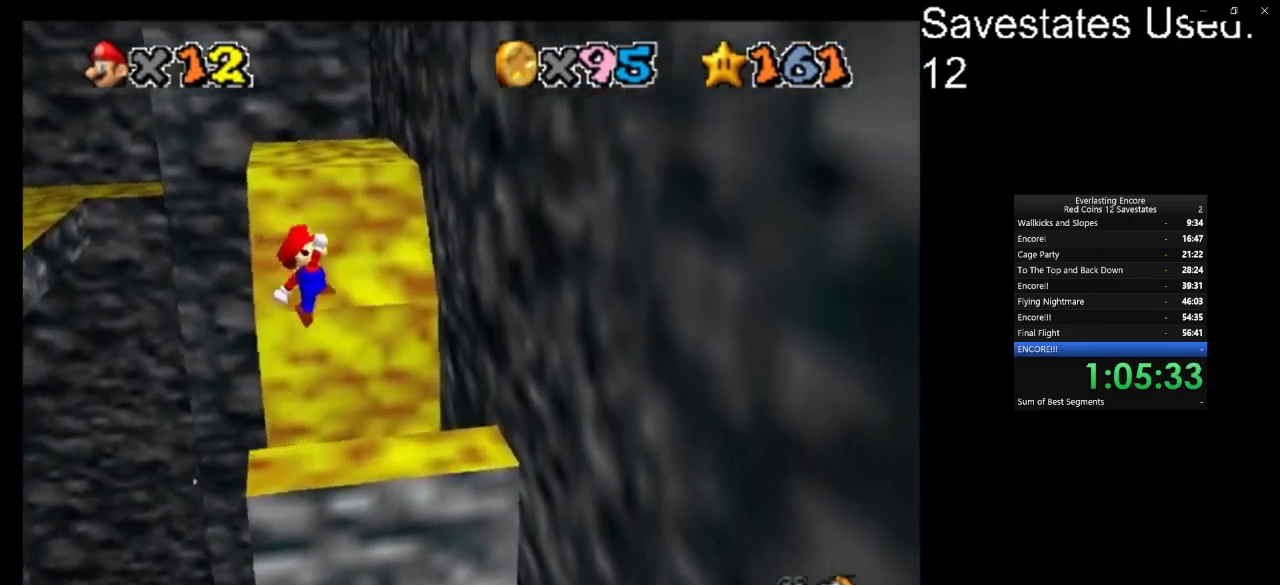
{"dt_ms": 300, "buttons": ["A"], "left_stick": "up-right", "events": []}
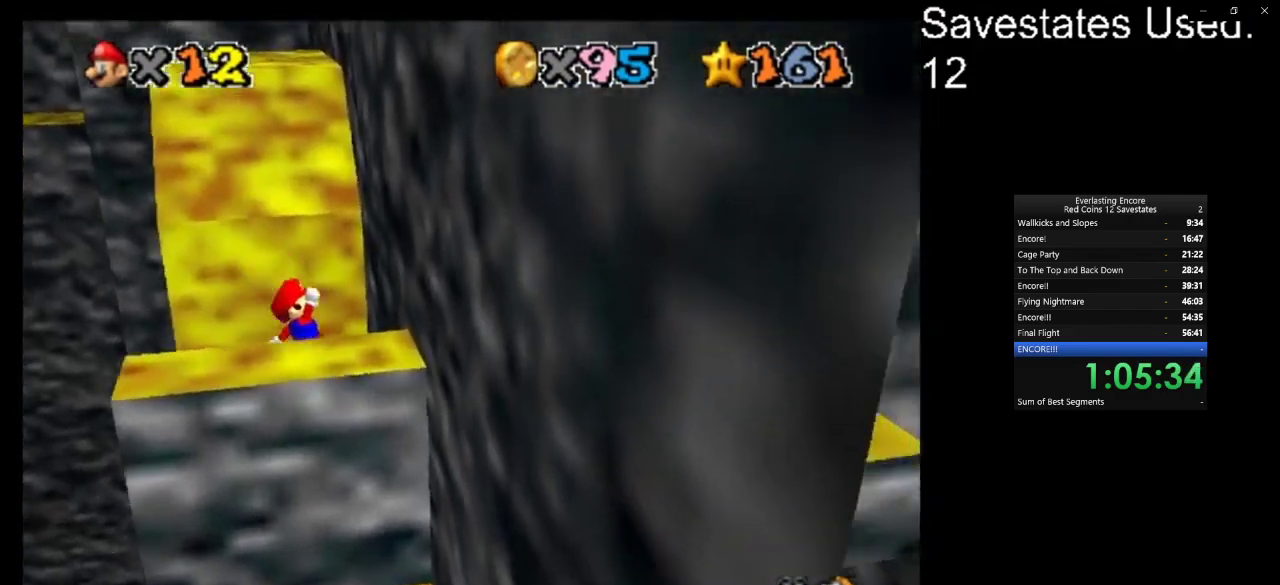
{"dt_ms": 500, "buttons": ["A"], "left_stick": "up-left", "events": [[67, "A", "up"], [267, "left_stick", "up-left"], [300, "A", "down"]]}
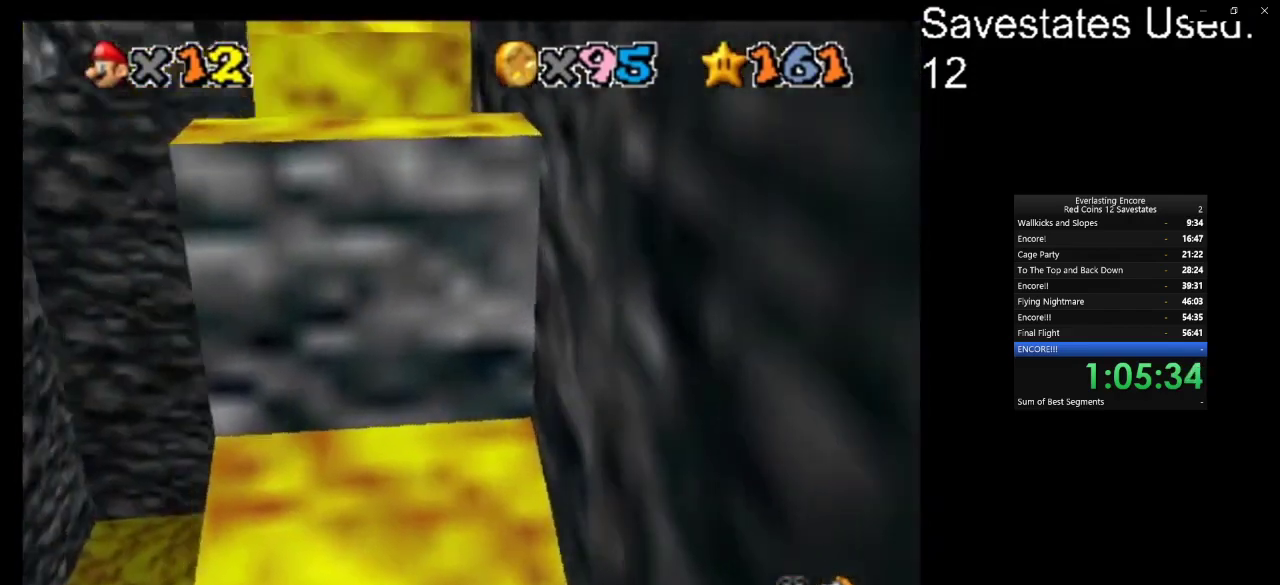
{"dt_ms": 500, "buttons": ["A"], "left_stick": "up", "events": [[200, "left_stick", "up"]]}
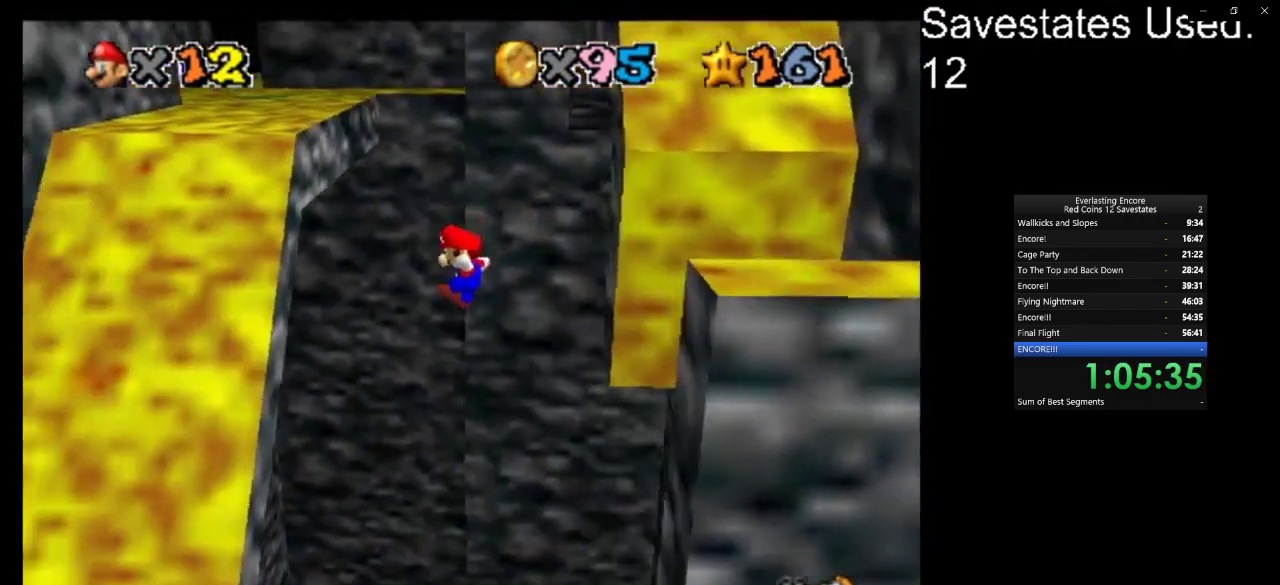
{"dt_ms": 500, "buttons": ["A"], "left_stick": "up-left", "events": [[233, "A", "up"], [400, "left_stick", "up-left"], [467, "A", "down"]]}
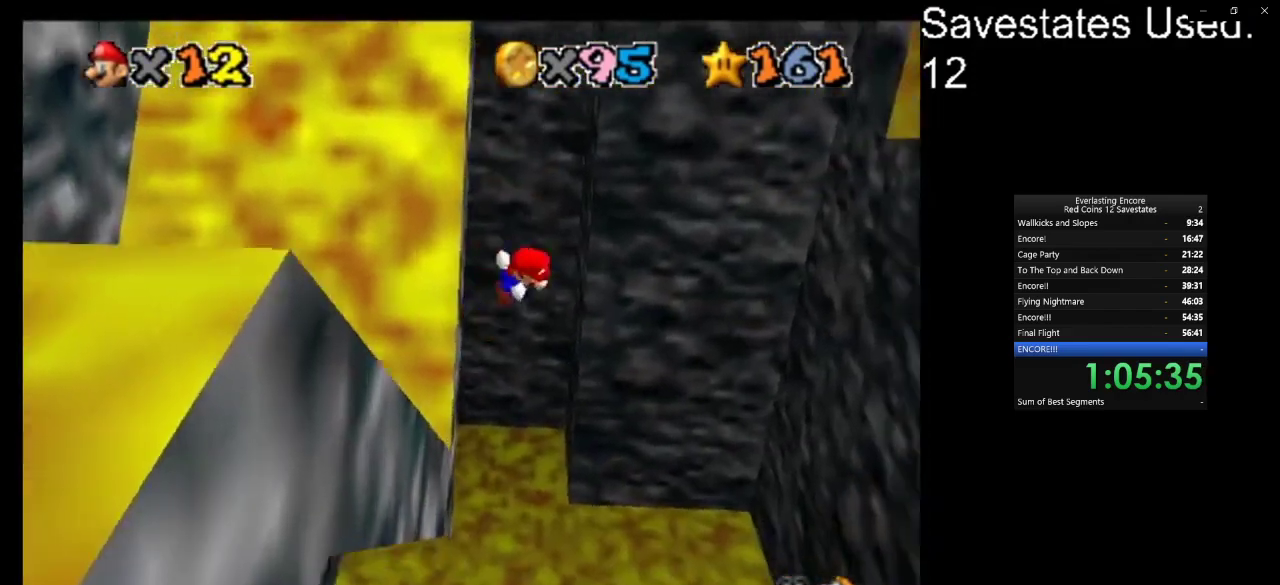
{"dt_ms": 500, "buttons": ["A"], "left_stick": "up-right", "events": [[67, "left_stick", "up-right"]]}
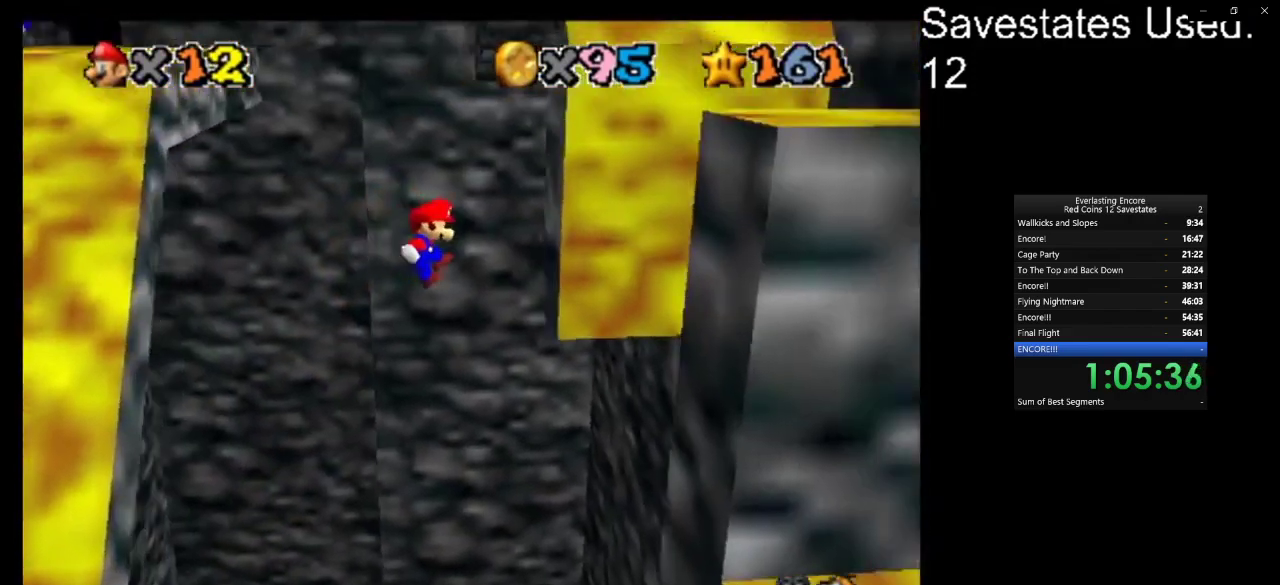
{"dt_ms": 500, "buttons": [], "left_stick": "up-left", "events": [[100, "A", "up"], [267, "left_stick", "up-left"], [300, "A", "down"], [467, "A", "up"]]}
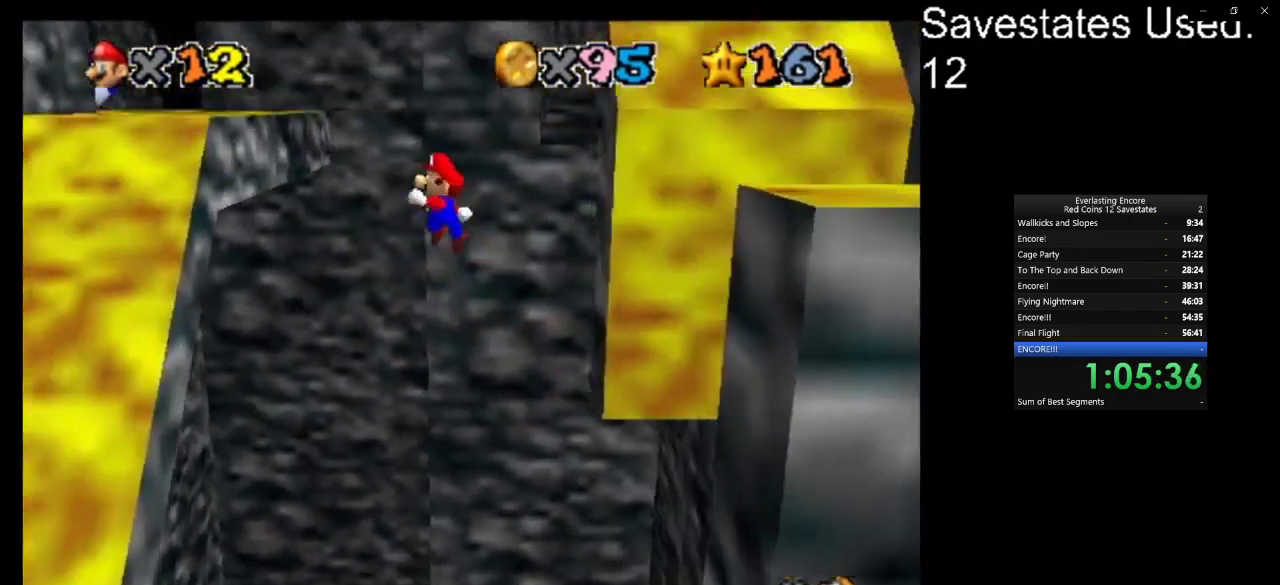
{"dt_ms": 600, "buttons": ["A"], "left_stick": "right", "events": [[367, "left_stick", "up"], [567, "A", "down"], [567, "left_stick", "right"]]}
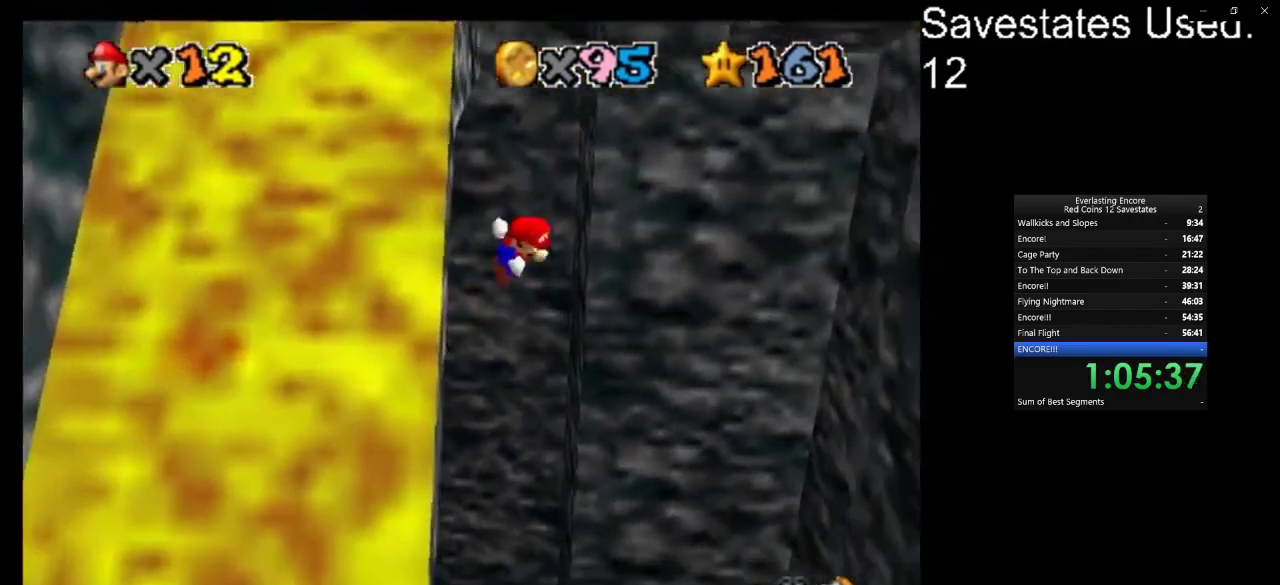
{"dt_ms": 400, "buttons": ["A"], "left_stick": "right", "events": []}
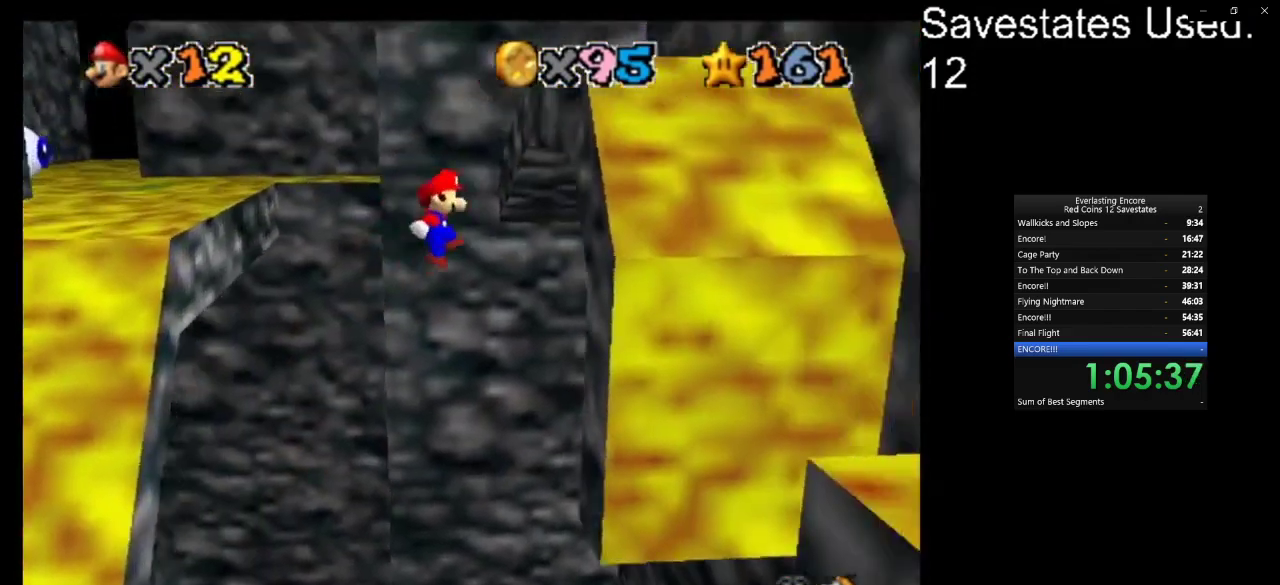
{"dt_ms": 700, "buttons": ["A"], "left_stick": "up", "events": [[133, "A", "up"], [133, "left_stick", "up-right"], [267, "left_stick", "up"], [300, "A", "down"], [467, "left_stick", "center"], [633, "left_stick", "up"]]}
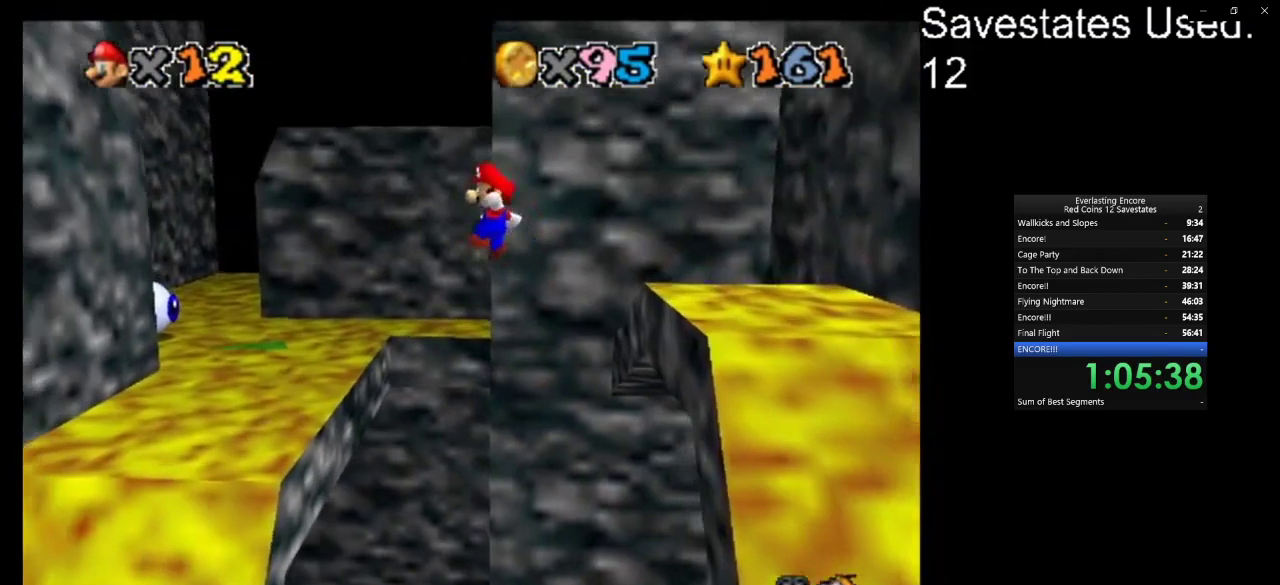
{"dt_ms": 300, "buttons": [], "left_stick": "up", "events": [[200, "A", "up"]]}
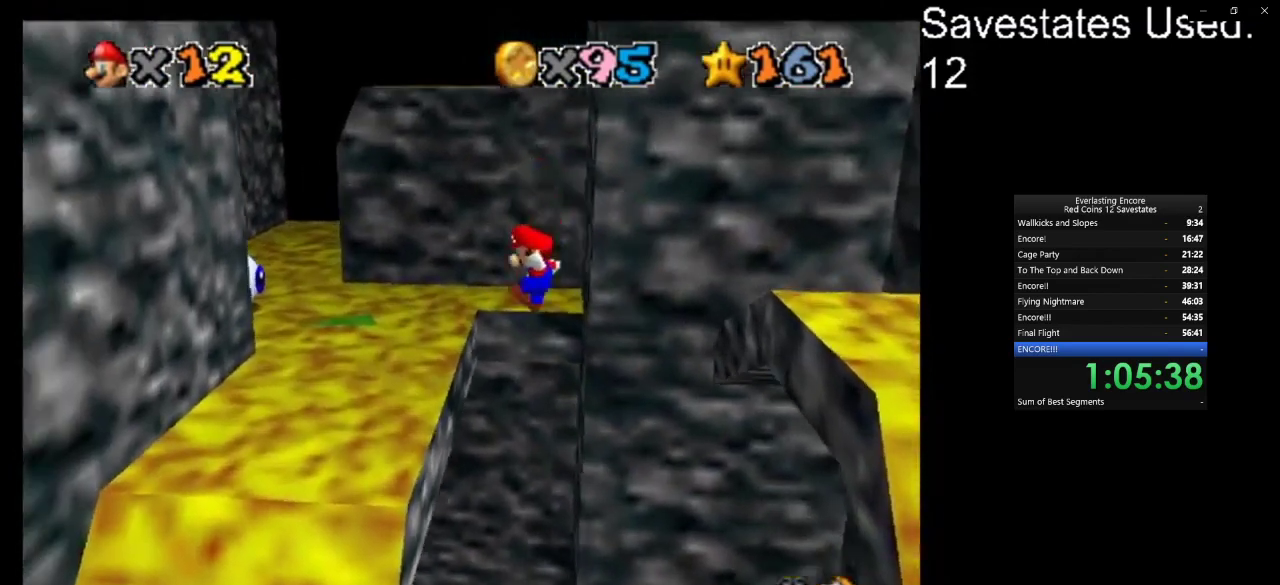
{"dt_ms": 300, "buttons": [], "left_stick": "up-left", "events": [[167, "left_stick", "up-left"]]}